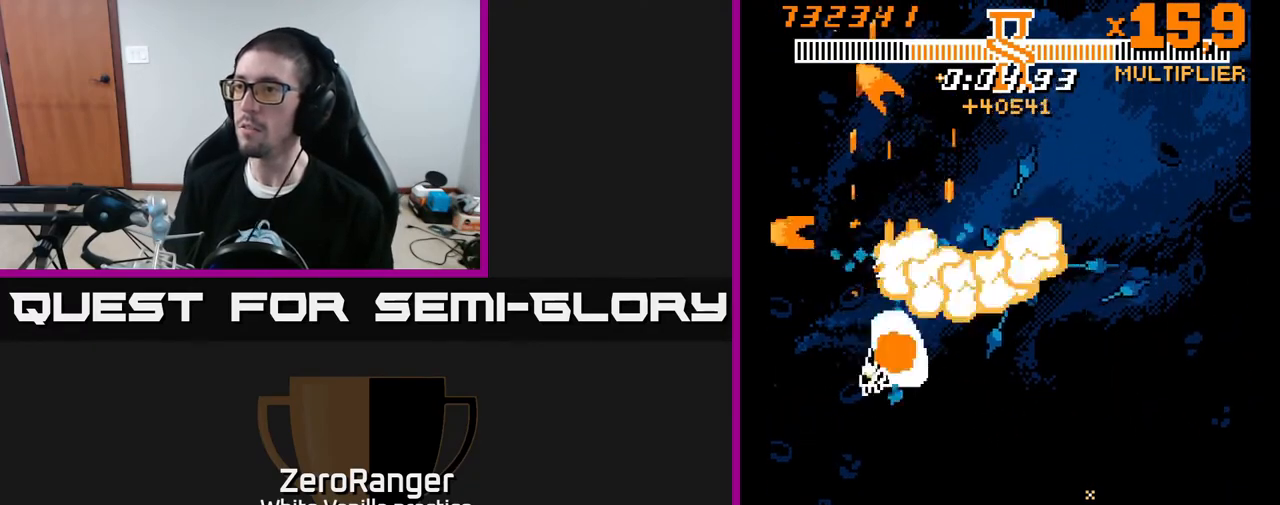
Gameplay with a controller (Xbox layout); each line is a JSON object with the inputs held at the frame after it. "events" lists button and stick changes between this image and that frame as [ms after this image, input, new state], when the widget could be followed in between. Not read: left_stick.
{"buttons": ["X", "DPAD_UP", "DPAD_RIGHT"], "right_stick": "center", "events": [[17, "DPAD_RIGHT", "down"], [67, "DPAD_DOWN", "up"], [150, "DPAD_UP", "down"], [167, "DPAD_RIGHT", "up"], [183, "DPAD_UP", "up"], [350, "DPAD_RIGHT", "down"], [367, "A", "up"], [367, "DPAD_UP", "down"], [433, "X", "down"]]}
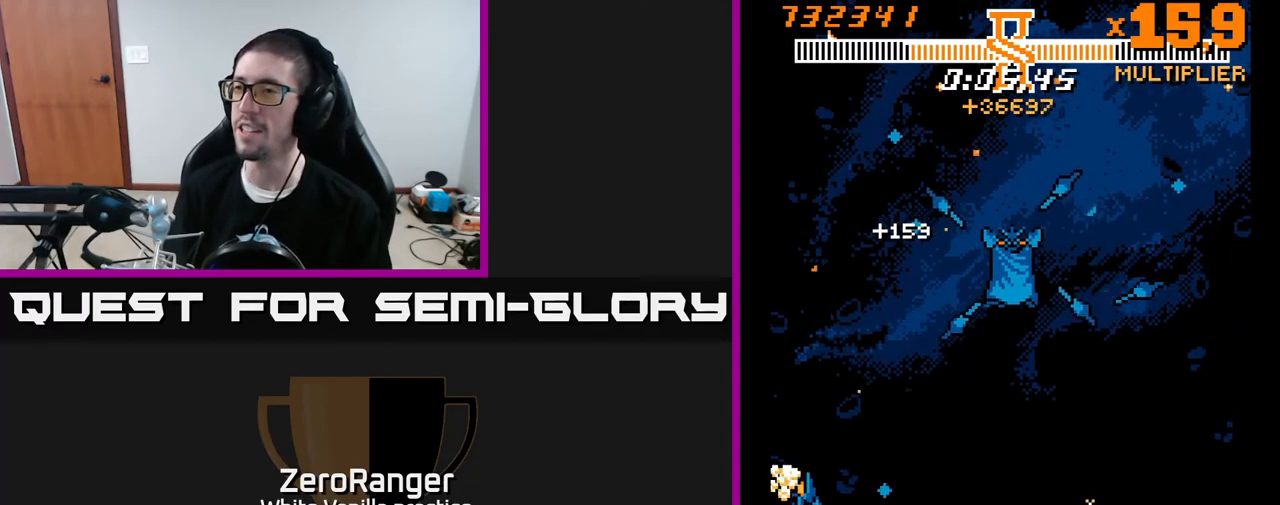
{"buttons": ["X", "DPAD_UP", "DPAD_RIGHT"], "right_stick": "center", "events": []}
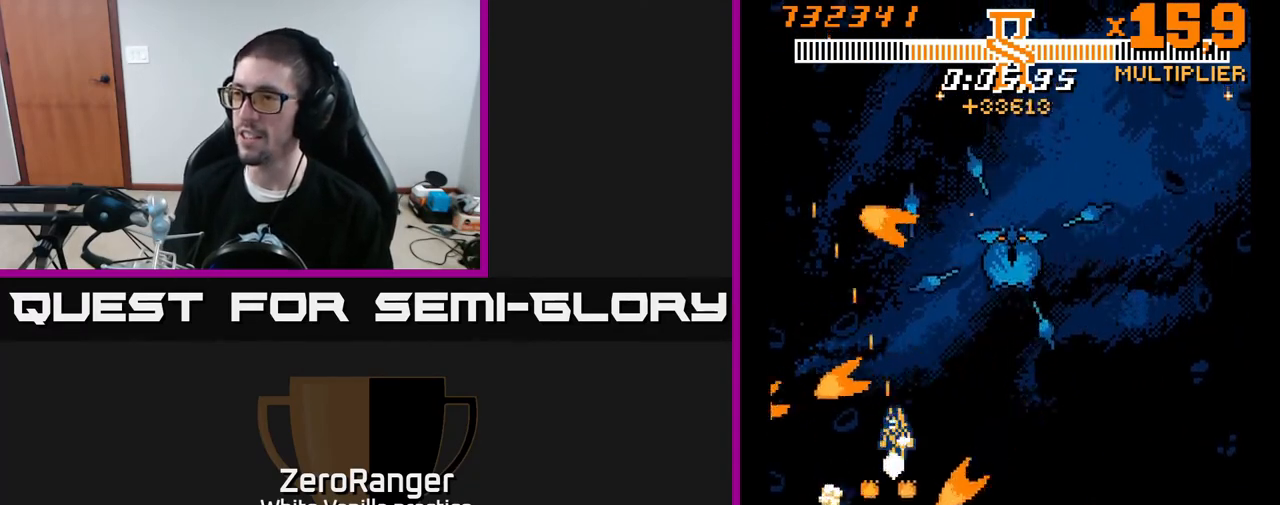
{"buttons": ["X", "DPAD_UP"], "right_stick": "center", "events": [[317, "DPAD_RIGHT", "up"]]}
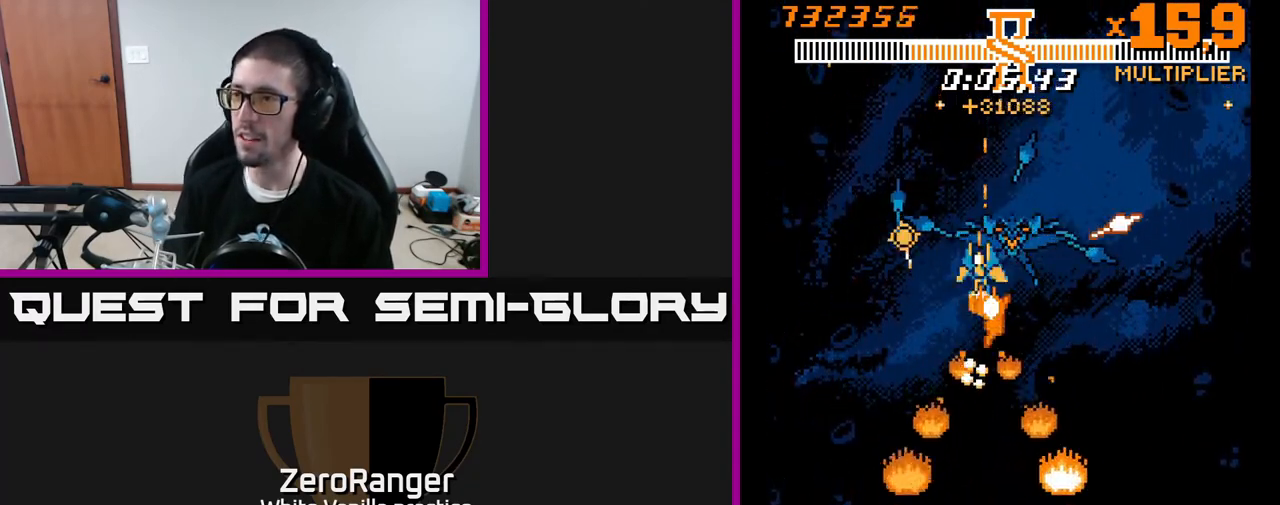
{"buttons": ["X", "DPAD_RIGHT"], "right_stick": "center", "events": [[33, "DPAD_LEFT", "down"], [250, "DPAD_LEFT", "up"], [300, "DPAD_RIGHT", "down"], [500, "DPAD_UP", "up"]]}
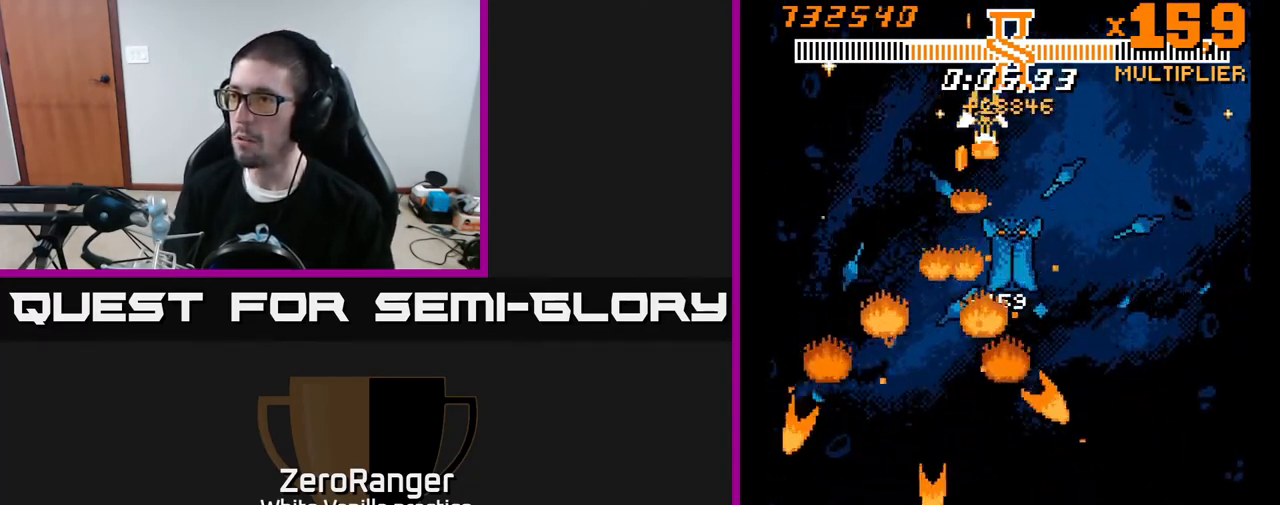
{"buttons": ["X", "DPAD_DOWN", "DPAD_LEFT"], "right_stick": "center", "events": [[217, "DPAD_RIGHT", "up"], [233, "DPAD_LEFT", "down"], [400, "DPAD_DOWN", "down"]]}
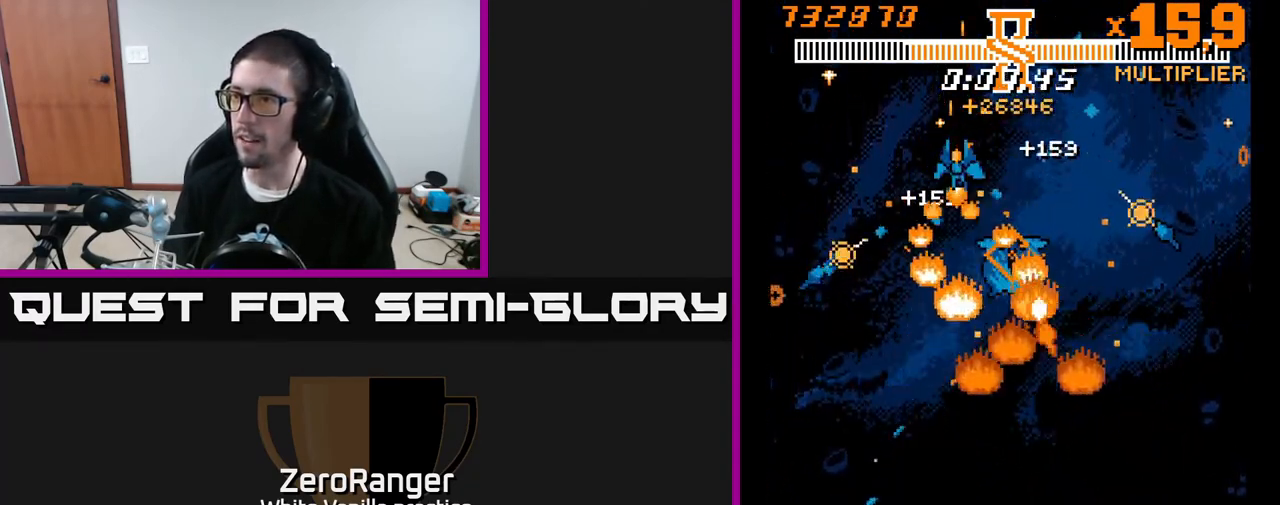
{"buttons": ["X", "DPAD_UP"], "right_stick": "center", "events": [[17, "DPAD_LEFT", "up"], [33, "DPAD_RIGHT", "down"], [283, "DPAD_RIGHT", "up"], [333, "DPAD_LEFT", "down"], [367, "DPAD_DOWN", "up"], [400, "DPAD_LEFT", "up"], [400, "DPAD_UP", "down"], [417, "DPAD_RIGHT", "down"], [467, "DPAD_RIGHT", "up"]]}
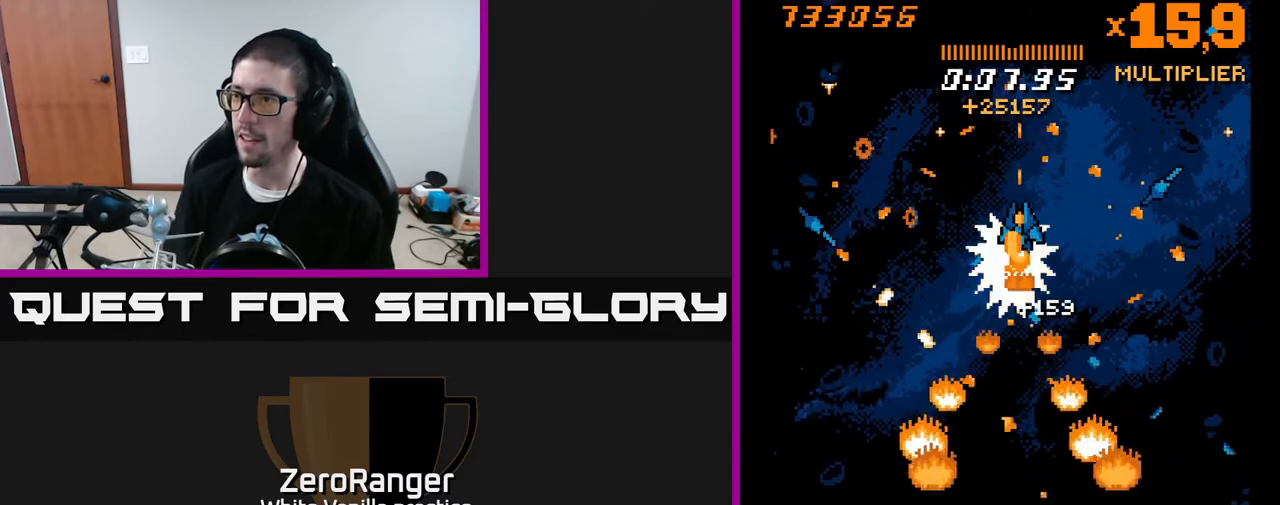
{"buttons": ["X"], "right_stick": "center", "events": [[33, "DPAD_UP", "up"], [67, "DPAD_LEFT", "down"], [83, "DPAD_DOWN", "down"], [133, "DPAD_LEFT", "up"], [183, "DPAD_RIGHT", "down"], [233, "DPAD_DOWN", "up"], [233, "DPAD_RIGHT", "up"]]}
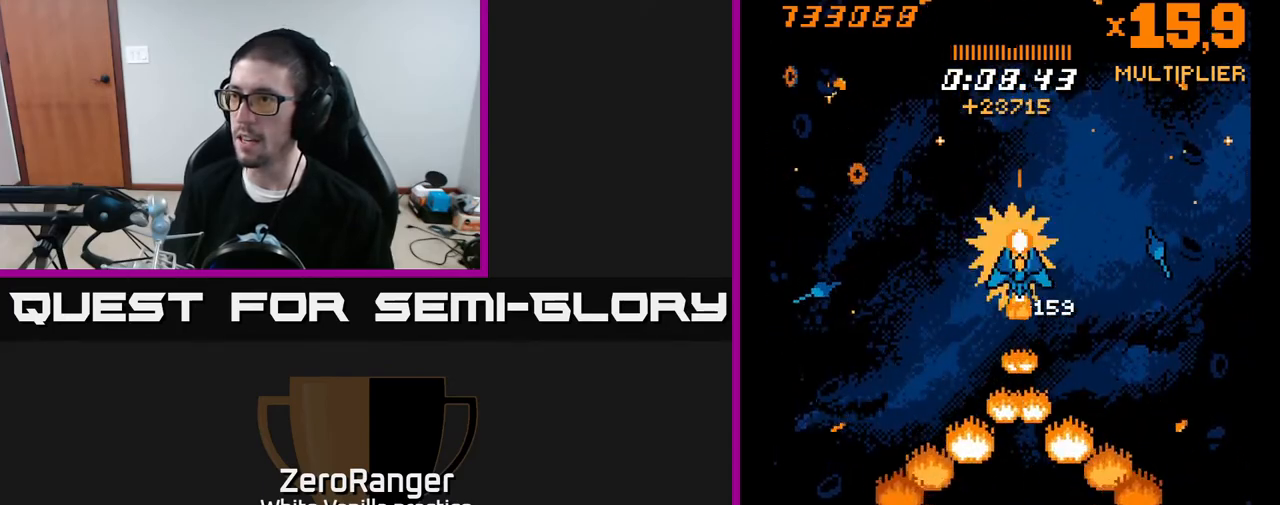
{"buttons": ["X"], "right_stick": "center", "events": [[50, "DPAD_LEFT", "down"], [67, "DPAD_LEFT", "up"], [317, "DPAD_UP", "down"], [383, "DPAD_UP", "up"]]}
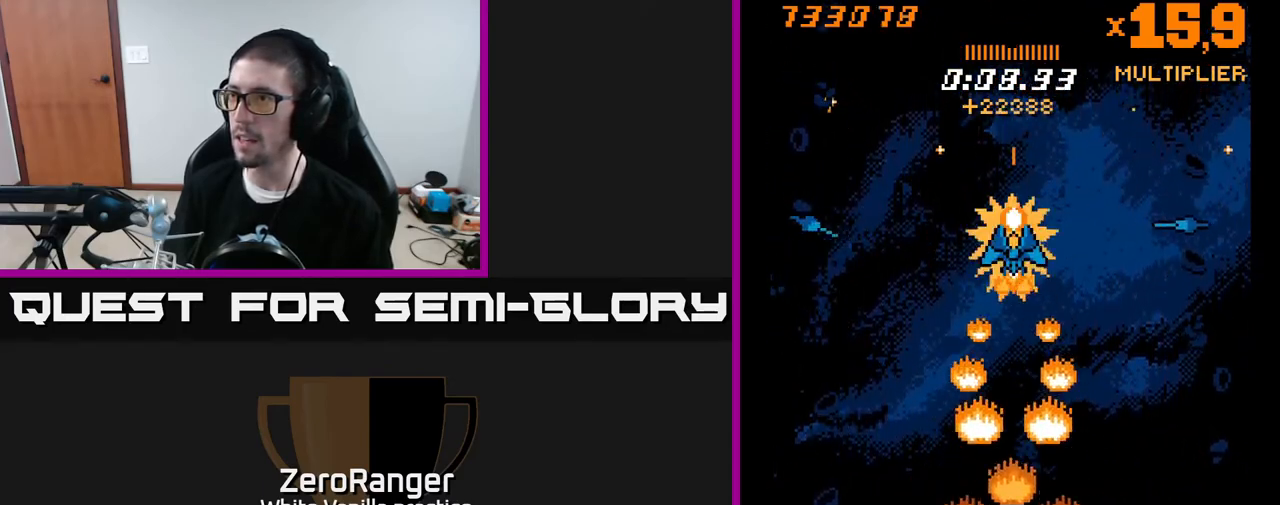
{"buttons": ["X"], "right_stick": "center", "events": []}
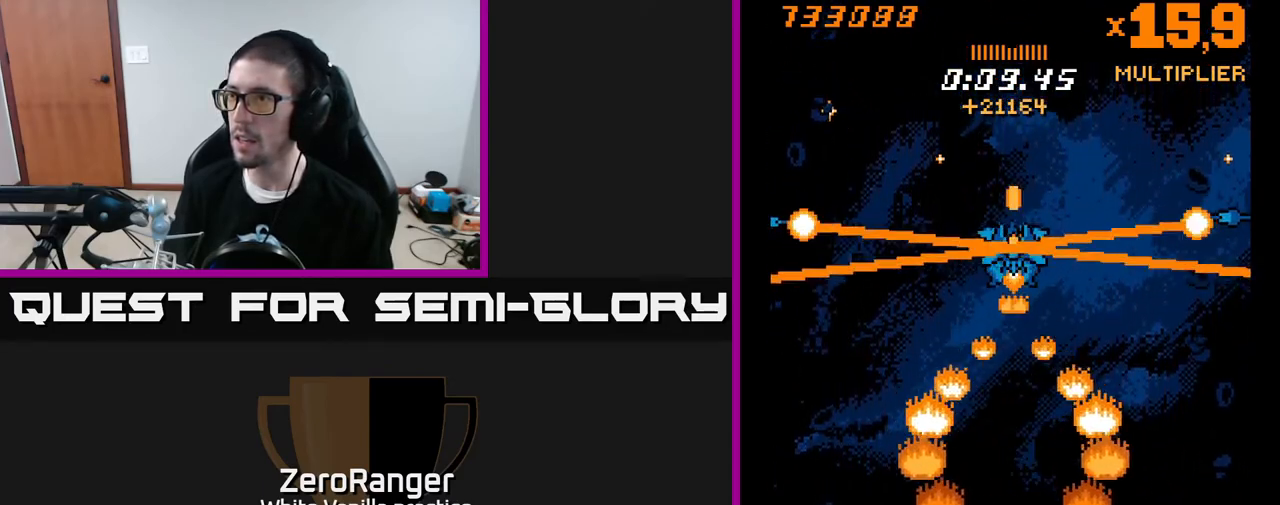
{"buttons": ["X"], "right_stick": "center", "events": [[50, "DPAD_UP", "down"], [400, "DPAD_UP", "up"]]}
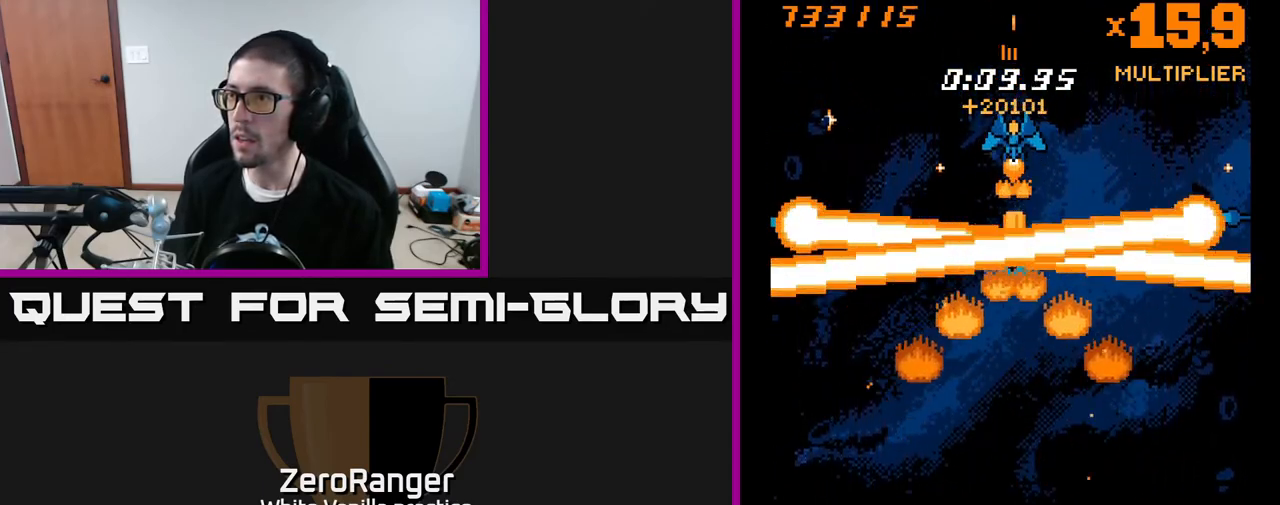
{"buttons": ["X", "DPAD_DOWN"], "right_stick": "center", "events": [[267, "DPAD_DOWN", "down"]]}
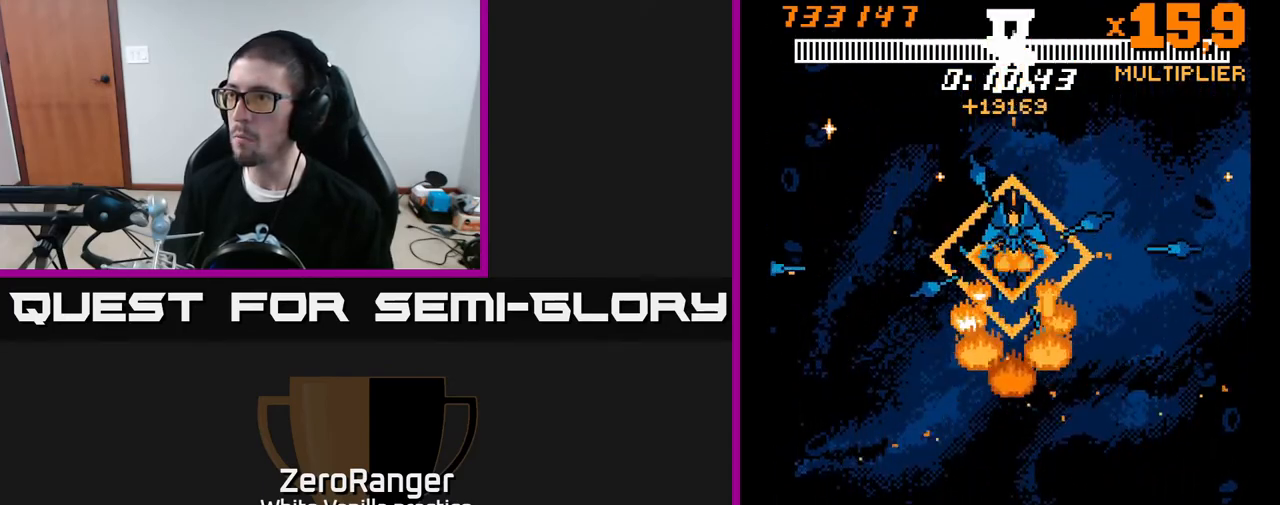
{"buttons": ["X", "DPAD_UP"], "right_stick": "center", "events": [[133, "DPAD_DOWN", "up"], [150, "DPAD_UP", "down"], [300, "DPAD_LEFT", "down"], [367, "DPAD_LEFT", "up"]]}
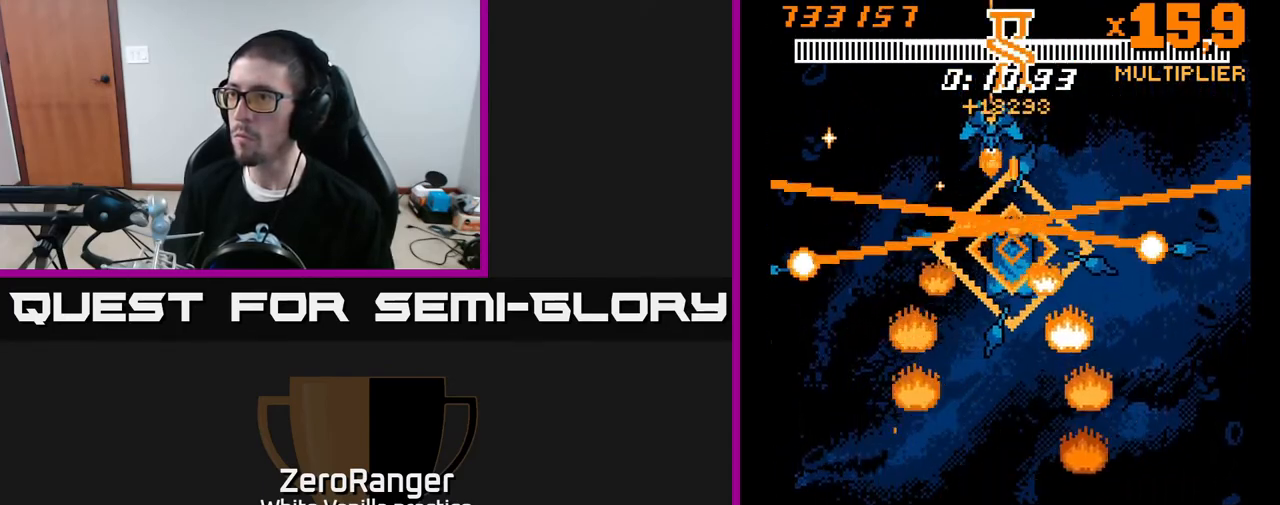
{"buttons": ["X"], "right_stick": "center", "events": [[67, "DPAD_RIGHT", "down"], [117, "DPAD_UP", "up"], [167, "DPAD_RIGHT", "up"], [233, "DPAD_LEFT", "down"], [267, "DPAD_UP", "down"], [367, "DPAD_LEFT", "up"], [367, "DPAD_UP", "up"], [400, "DPAD_RIGHT", "down"], [450, "DPAD_RIGHT", "up"]]}
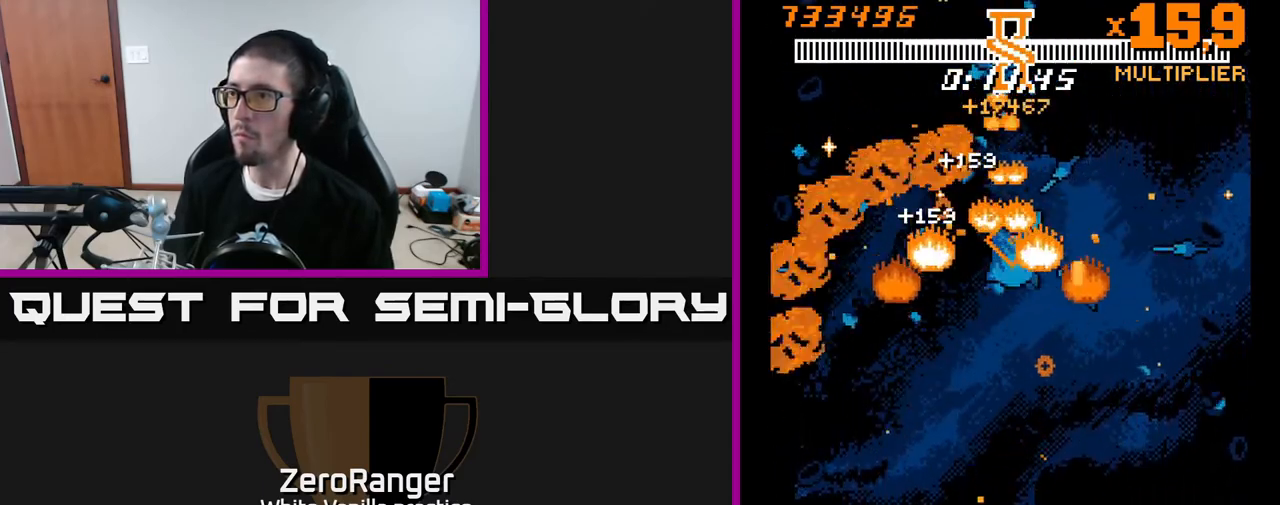
{"buttons": ["X", "DPAD_DOWN"], "right_stick": "center", "events": [[17, "DPAD_LEFT", "down"], [83, "DPAD_LEFT", "up"], [150, "DPAD_DOWN", "down"], [217, "DPAD_RIGHT", "down"], [383, "DPAD_RIGHT", "up"]]}
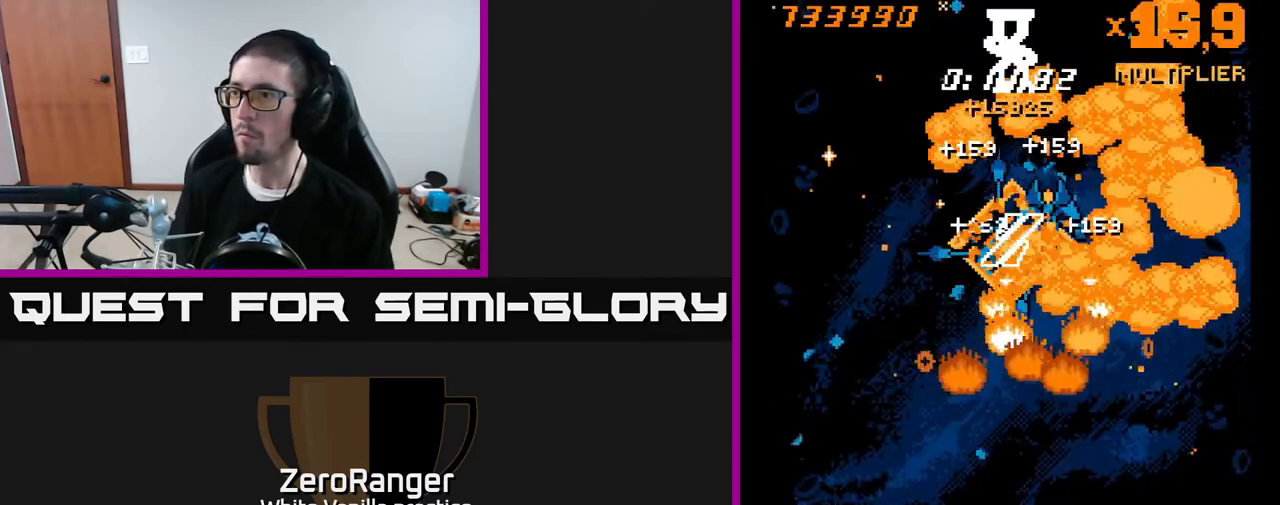
{"buttons": ["X", "DPAD_DOWN"], "right_stick": "center"}
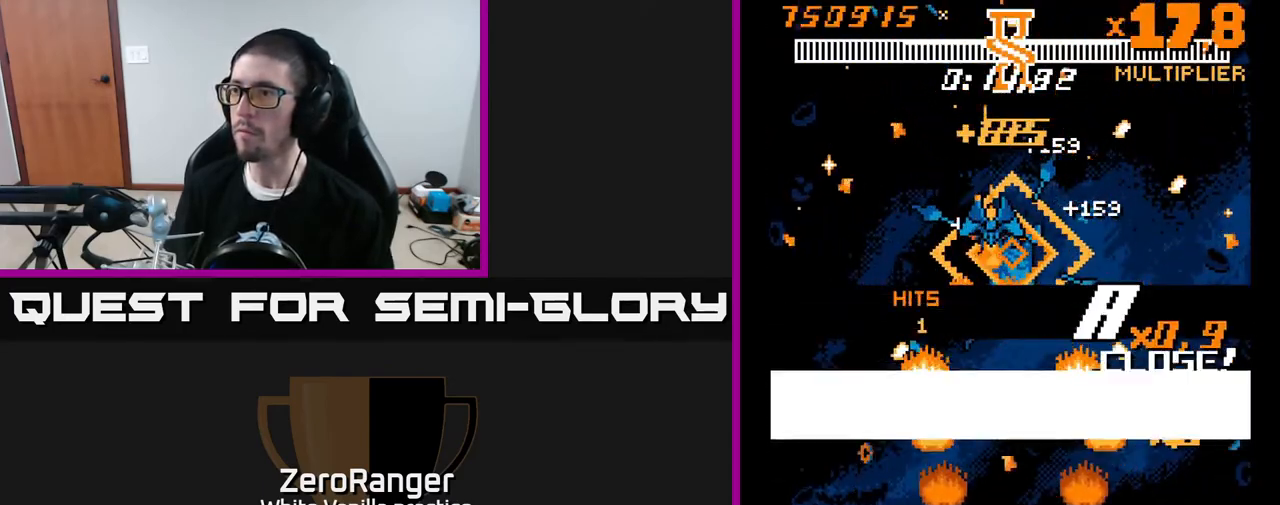
{"buttons": ["X", "DPAD_DOWN"], "right_stick": "center"}
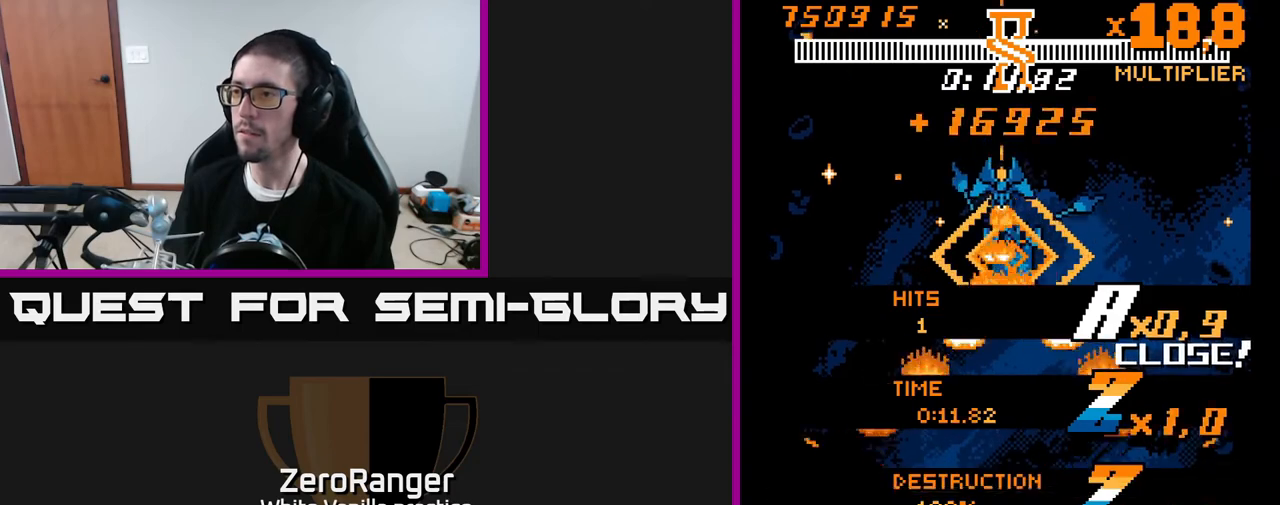
{"buttons": ["A", "X", "DPAD_DOWN"], "right_stick": "center", "events": [[33, "DPAD_RIGHT", "down"], [67, "DPAD_DOWN", "up"], [100, "DPAD_RIGHT", "up"], [133, "DPAD_LEFT", "down"], [283, "DPAD_DOWN", "down"], [317, "DPAD_LEFT", "up"], [367, "DPAD_RIGHT", "down"], [417, "A", "down"], [450, "DPAD_RIGHT", "up"]]}
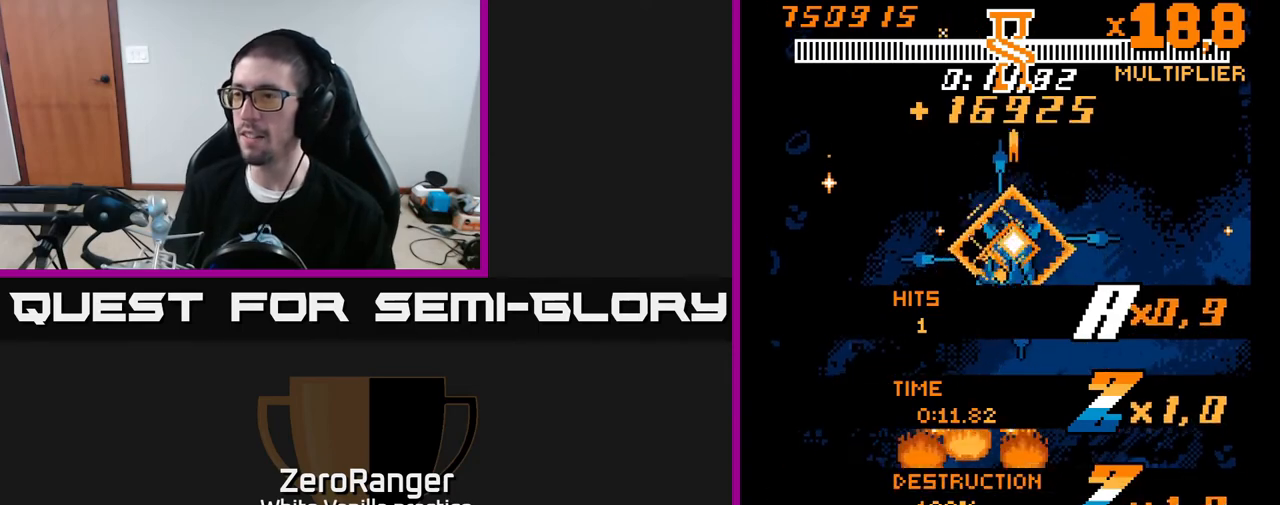
{"buttons": ["A", "DPAD_DOWN", "DPAD_RIGHT"], "right_stick": "center", "events": [[17, "X", "up"], [367, "DPAD_RIGHT", "down"]]}
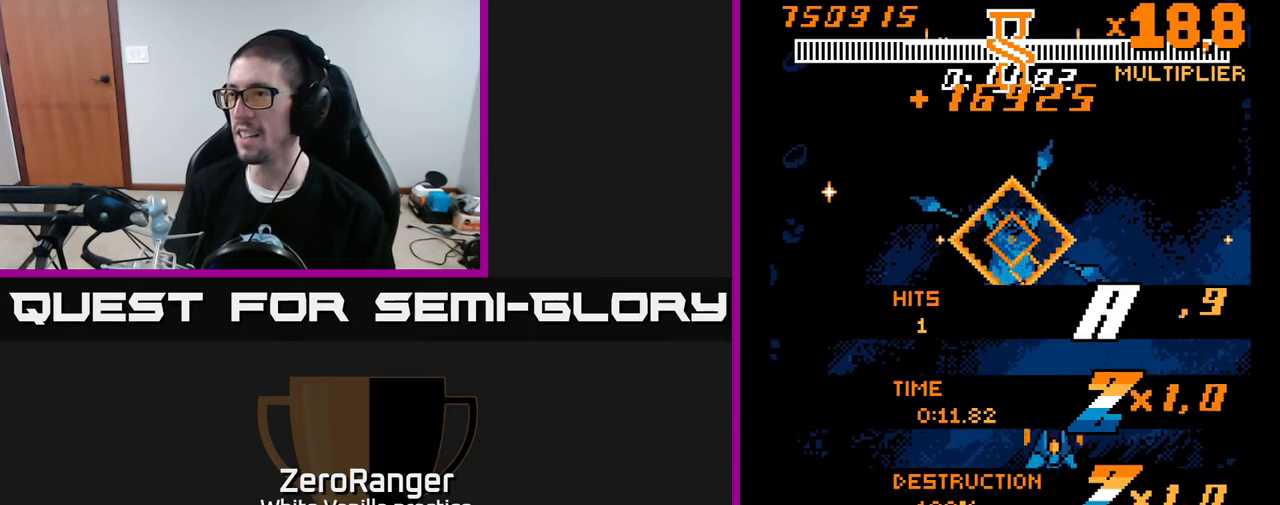
{"buttons": [], "right_stick": "center", "events": [[17, "DPAD_RIGHT", "up"], [83, "DPAD_LEFT", "down"], [167, "DPAD_DOWN", "up"], [250, "A", "up"], [250, "DPAD_LEFT", "up"], [467, "A", "down"], [483, "A", "up"]]}
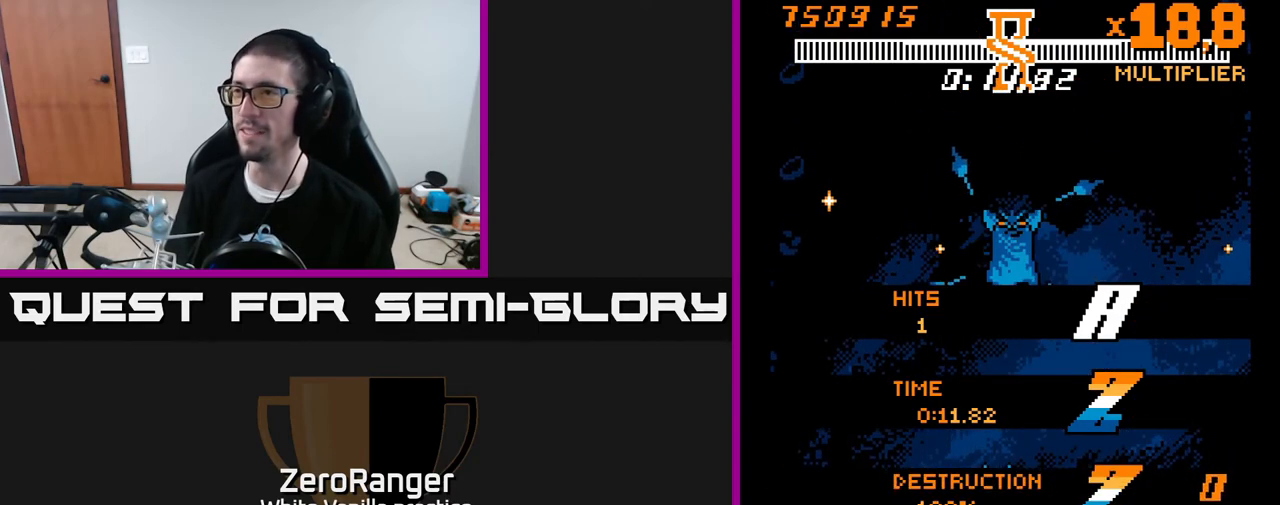
{"buttons": [], "right_stick": "center", "events": []}
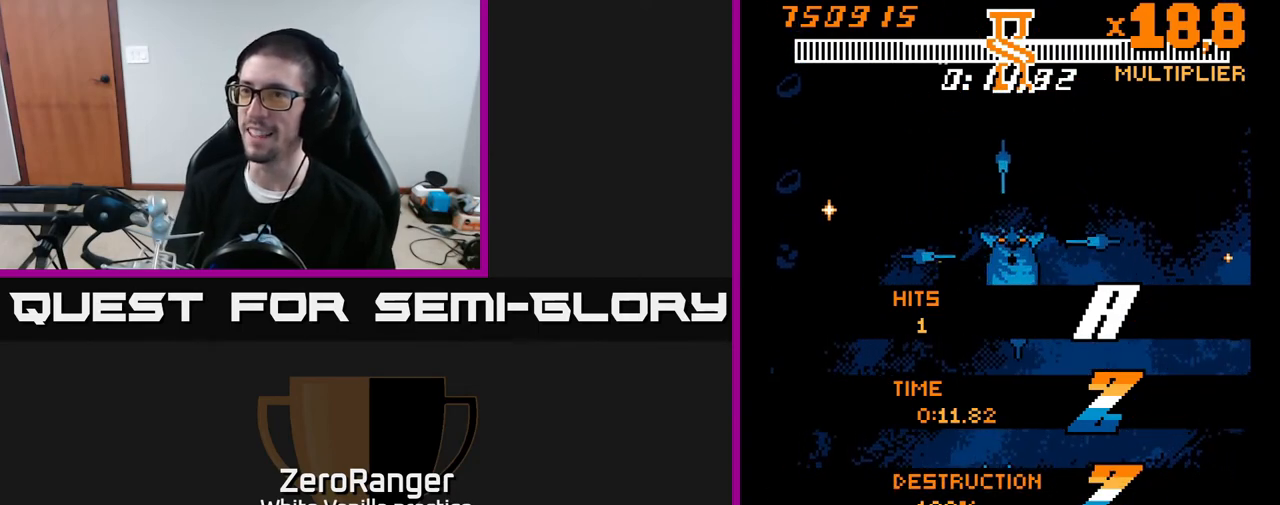
{"buttons": [], "right_stick": "center", "events": []}
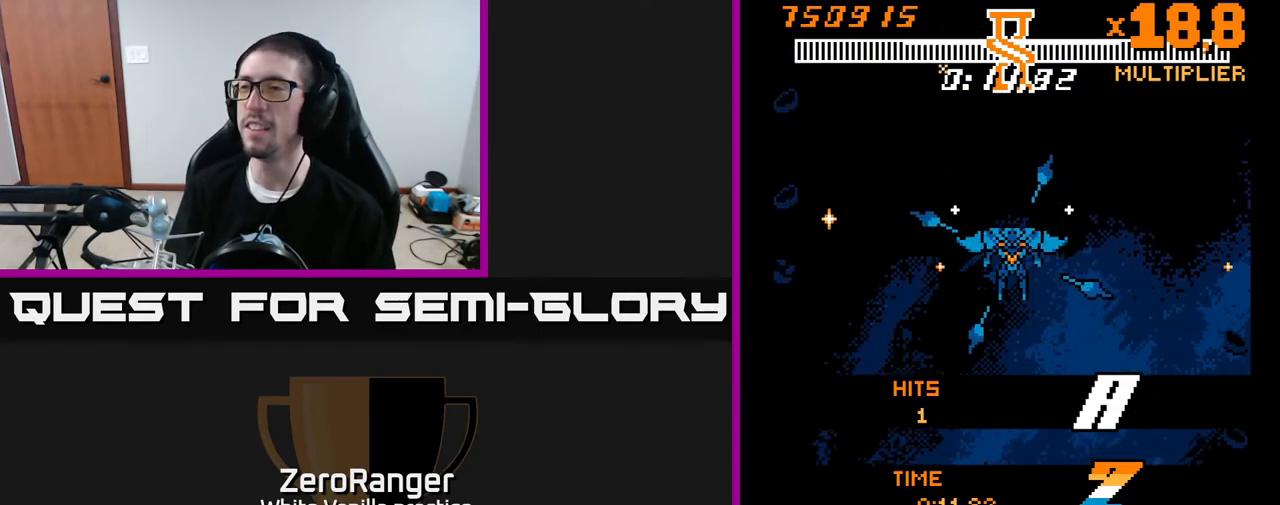
{"buttons": ["A", "DPAD_UP", "DPAD_LEFT"], "right_stick": "center", "events": [[333, "A", "down"], [350, "DPAD_UP", "down"], [417, "DPAD_LEFT", "down"]]}
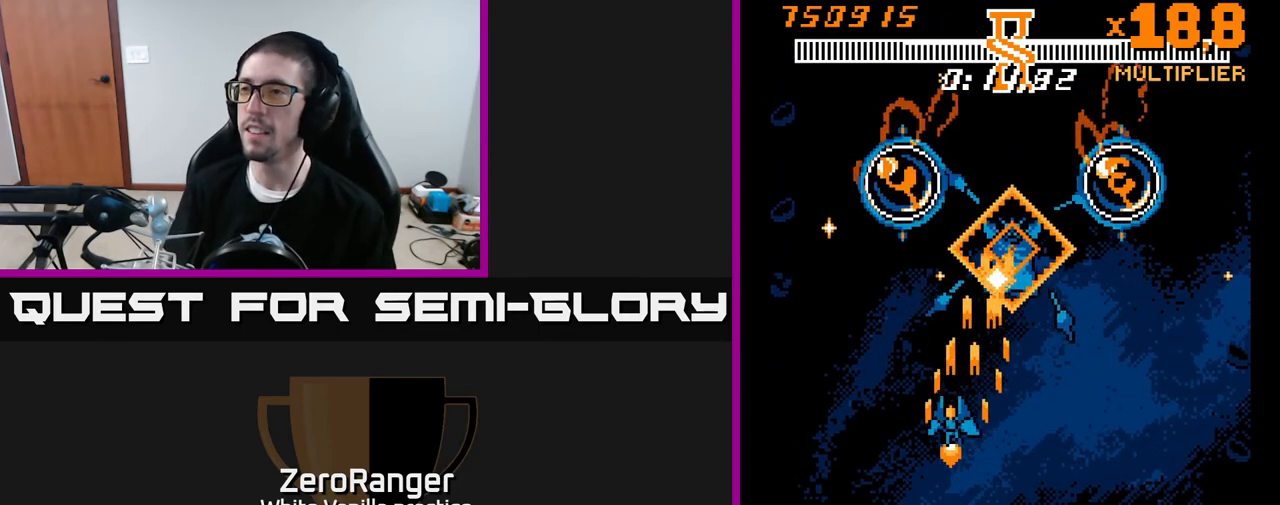
{"buttons": ["DPAD_UP", "DPAD_RIGHT"], "right_stick": "center", "events": [[67, "DPAD_LEFT", "up"], [117, "DPAD_RIGHT", "down"], [217, "A", "up"]]}
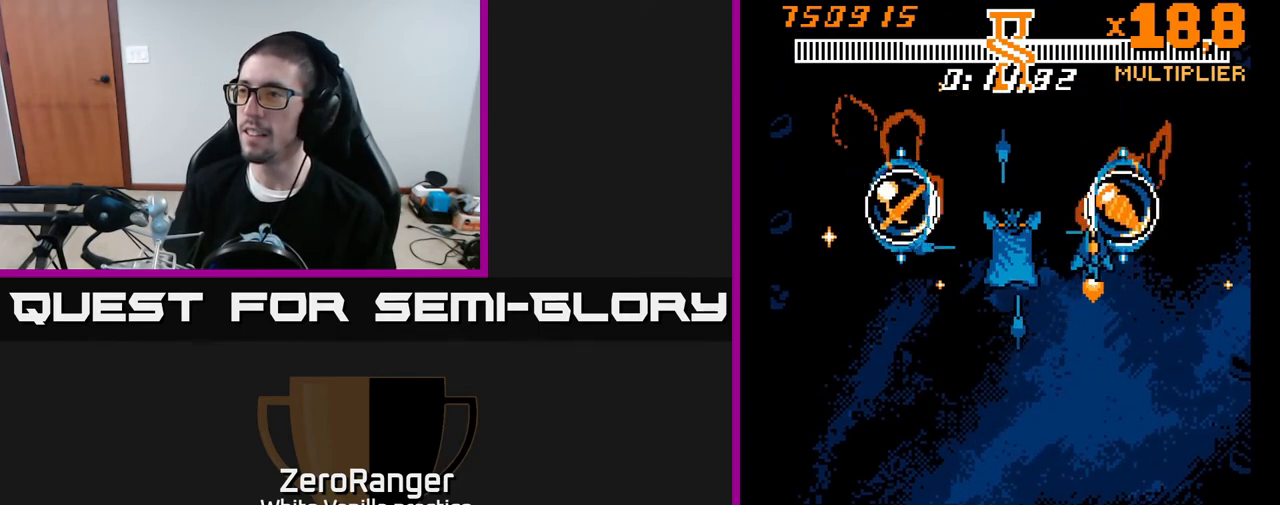
{"buttons": ["DPAD_DOWN"], "right_stick": "center", "events": [[167, "DPAD_UP", "up"], [200, "DPAD_RIGHT", "up"], [217, "DPAD_DOWN", "down"]]}
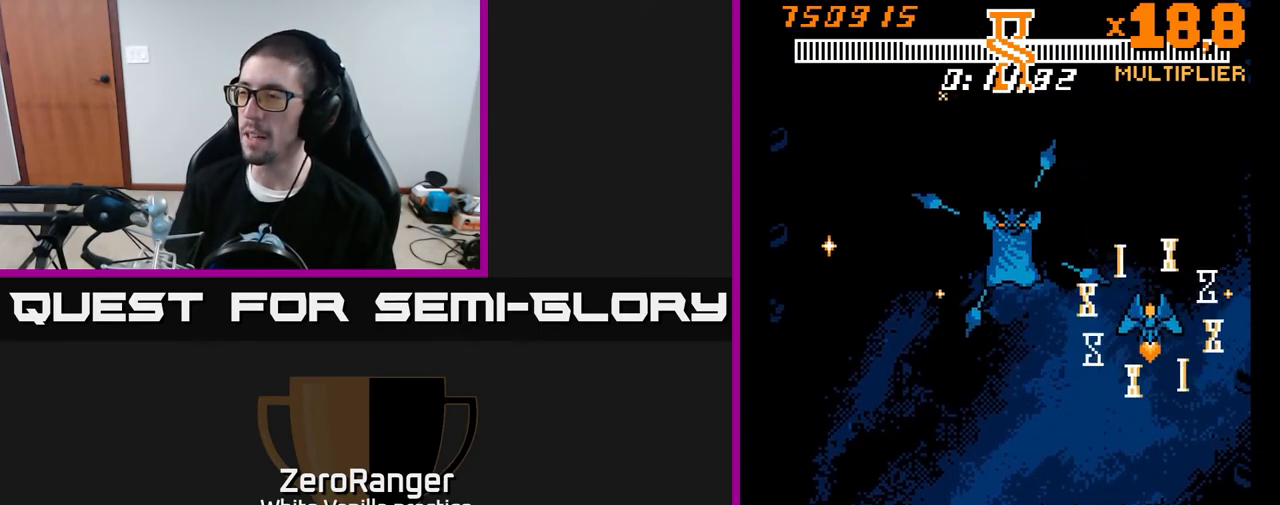
{"buttons": [], "right_stick": "center", "events": [[133, "DPAD_DOWN", "up"]]}
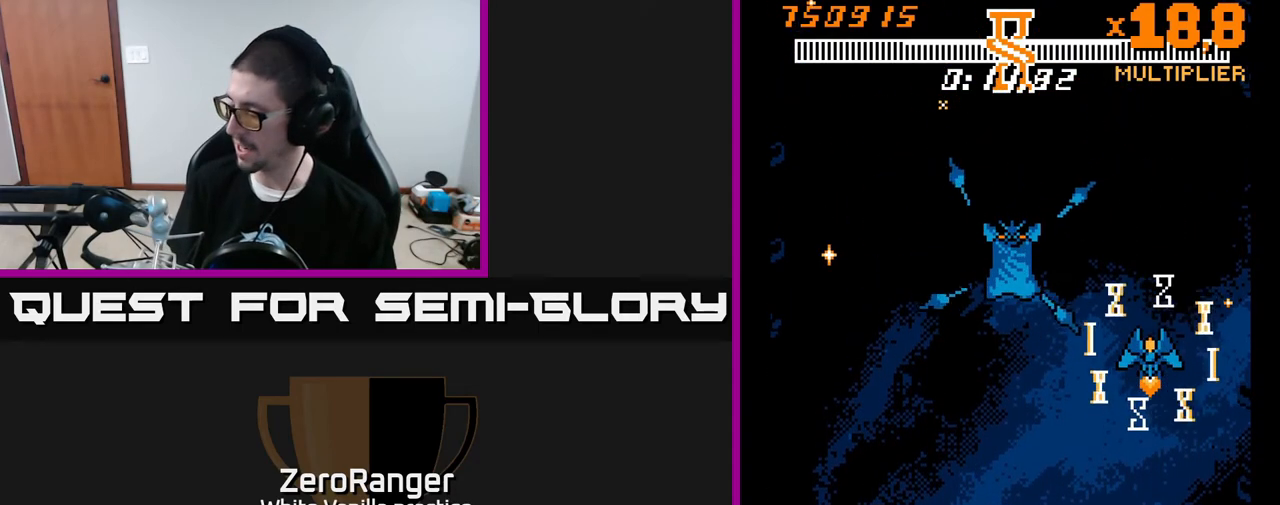
{"buttons": [], "right_stick": "center", "events": []}
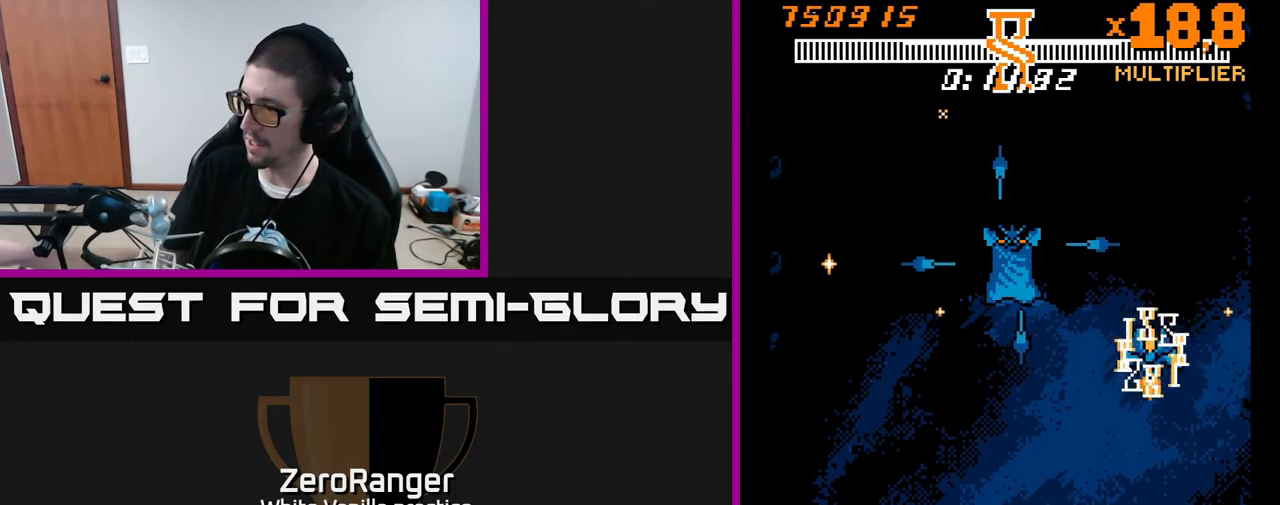
{"buttons": [], "right_stick": "center", "events": []}
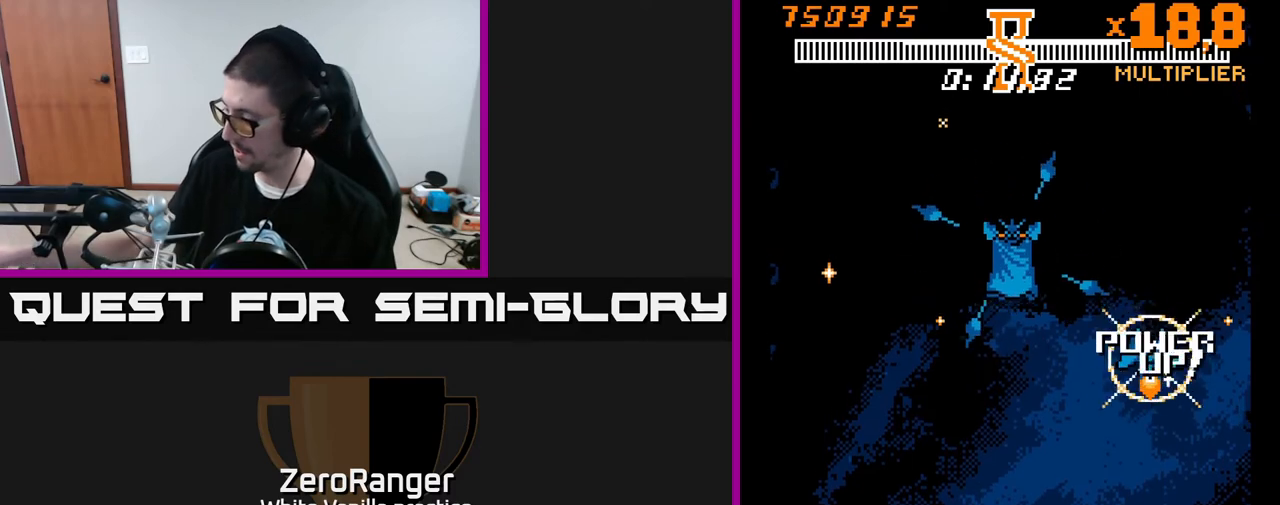
{"buttons": [], "right_stick": "center", "events": [[283, "R2", "down"], [367, "R2", "up"]]}
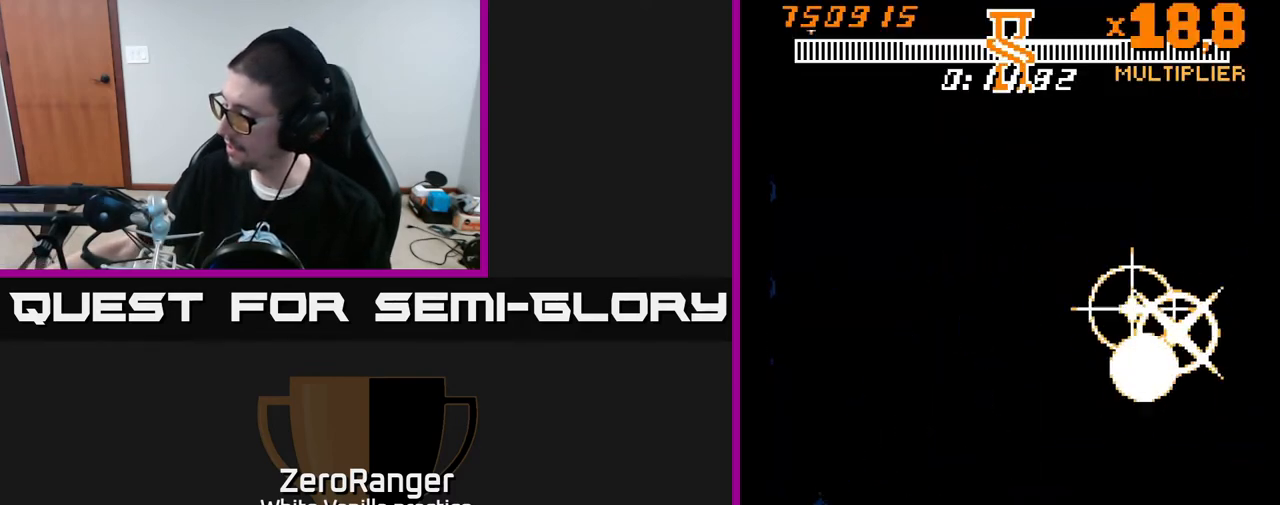
{"buttons": [], "right_stick": "center", "events": [[83, "R2", "down"], [133, "R2", "up"]]}
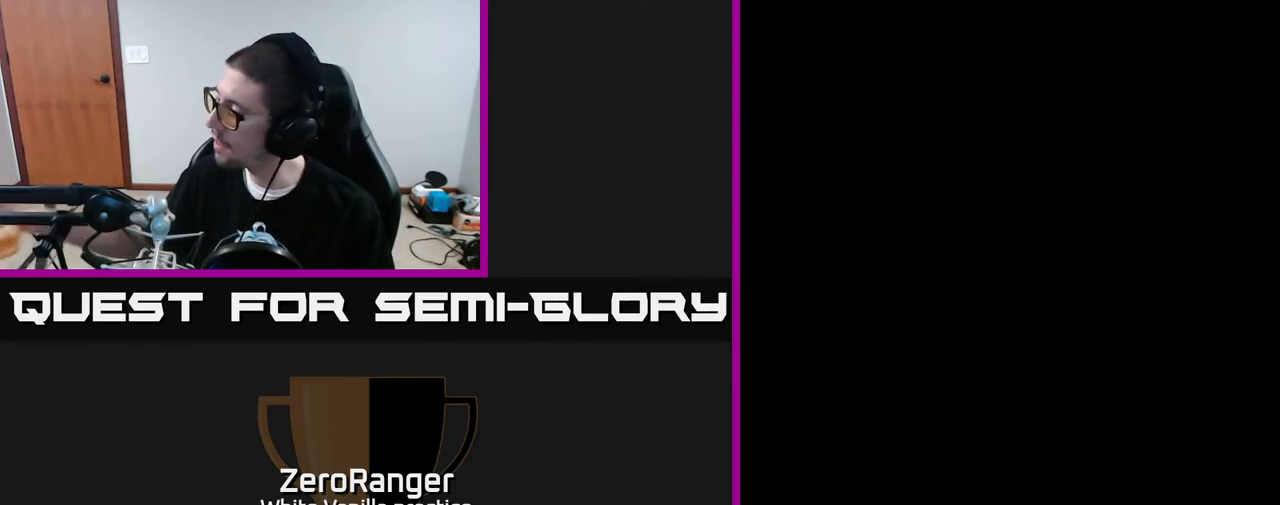
{"buttons": [], "right_stick": "center", "events": []}